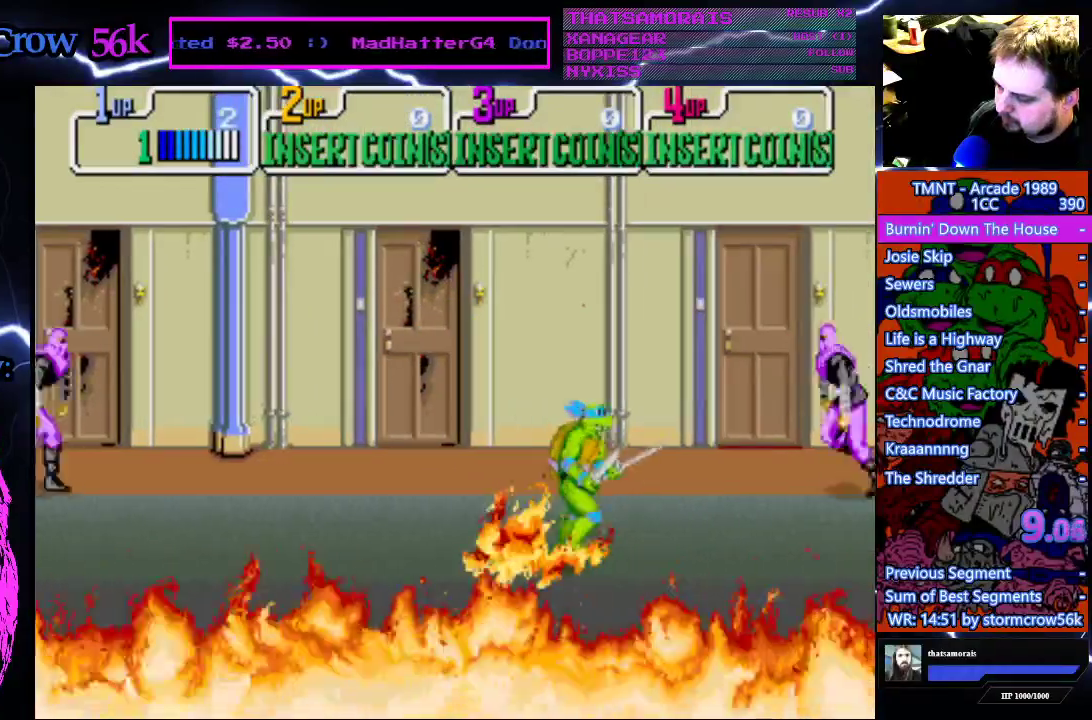
Gameplay with a controller (PlayStation layout); each line is a JSON object with the inputs held at the frame after it. "events" lists button and stick changes between this image and that frame as [ms after this image, input, new state], when the widget could be followed in between. Not read: L3 R3.
{"buttons": [], "events": [[100, "DPAD_RIGHT", "up"], [117, "DPAD_UP", "down"], [133, "DPAD_LEFT", "down"], [433, "DPAD_UP", "up"], [467, "DPAD_LEFT", "up"]]}
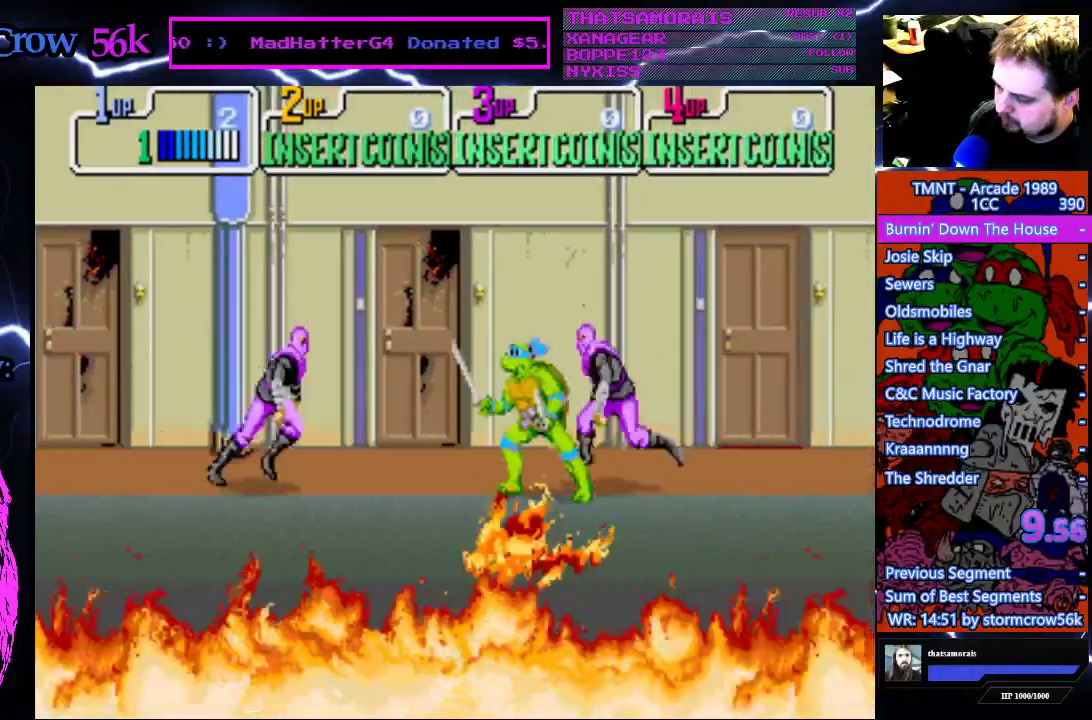
{"buttons": [], "events": [[83, "CROSS", "down"], [83, "SQUARE", "down"], [283, "CROSS", "up"], [283, "SQUARE", "up"]]}
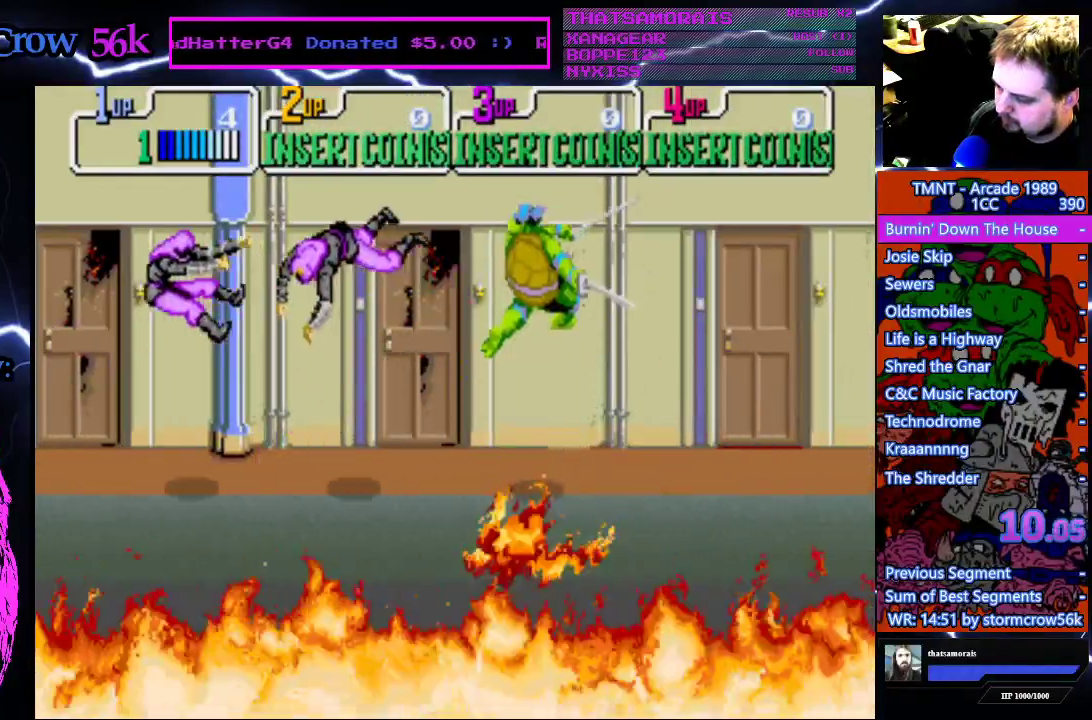
{"buttons": ["DPAD_RIGHT"], "events": [[17, "DPAD_DOWN", "down"], [17, "DPAD_RIGHT", "down"], [467, "DPAD_DOWN", "up"]]}
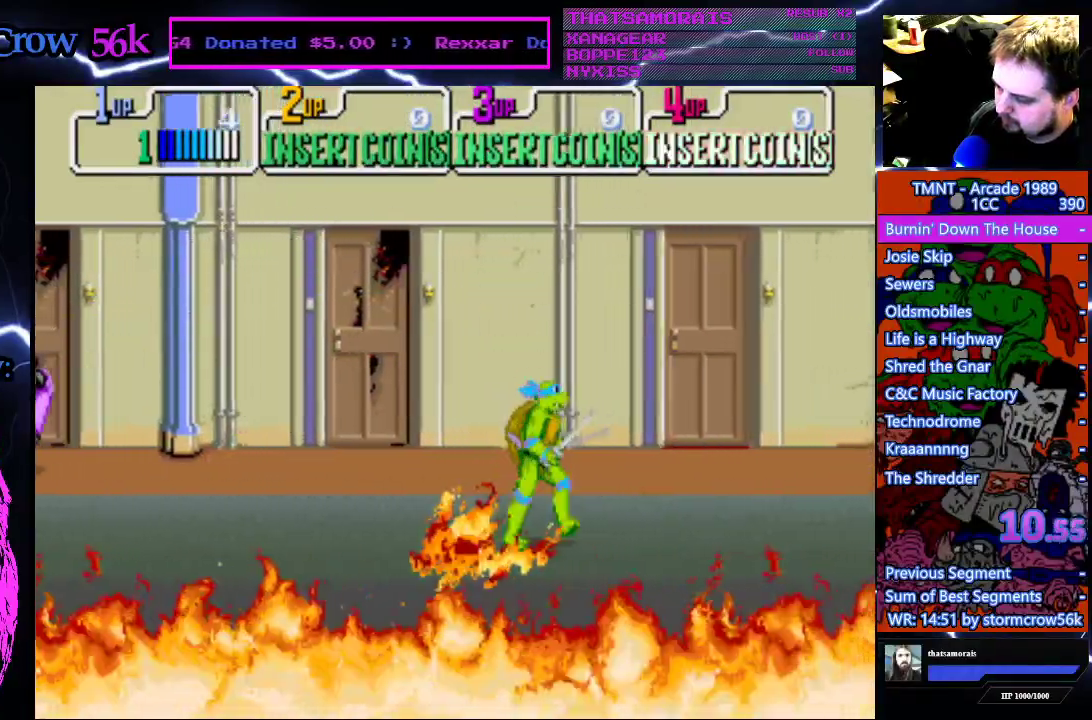
{"buttons": ["DPAD_RIGHT"], "events": []}
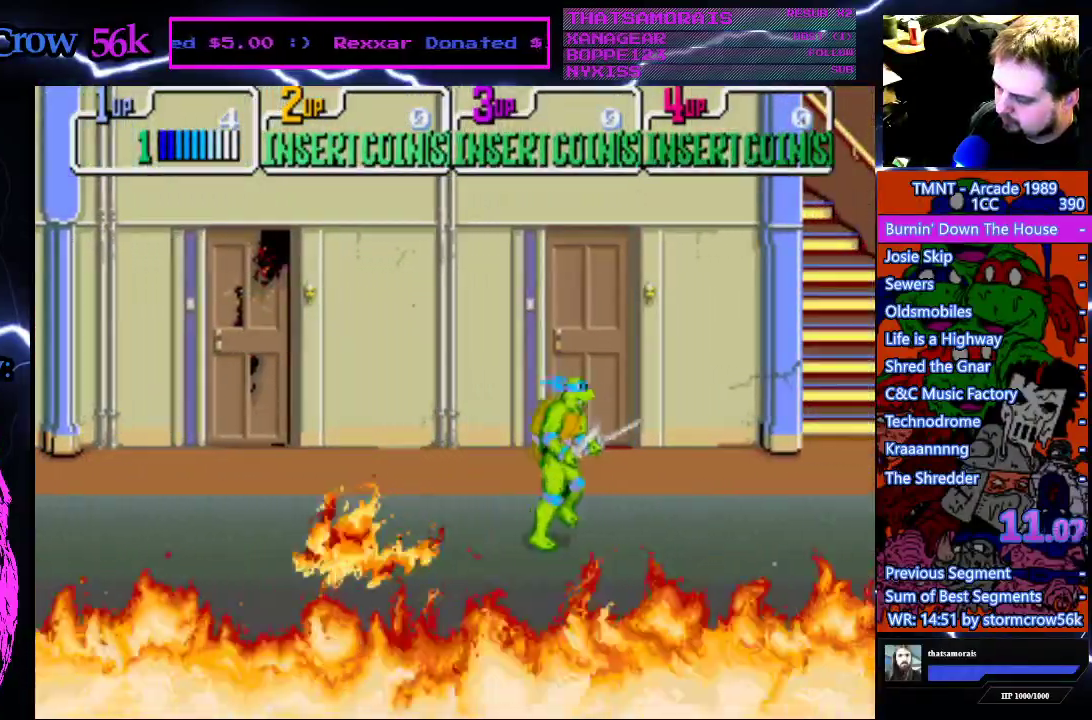
{"buttons": ["CROSS", "SQUARE"], "events": [[450, "DPAD_RIGHT", "up"], [467, "CROSS", "down"], [467, "SQUARE", "down"]]}
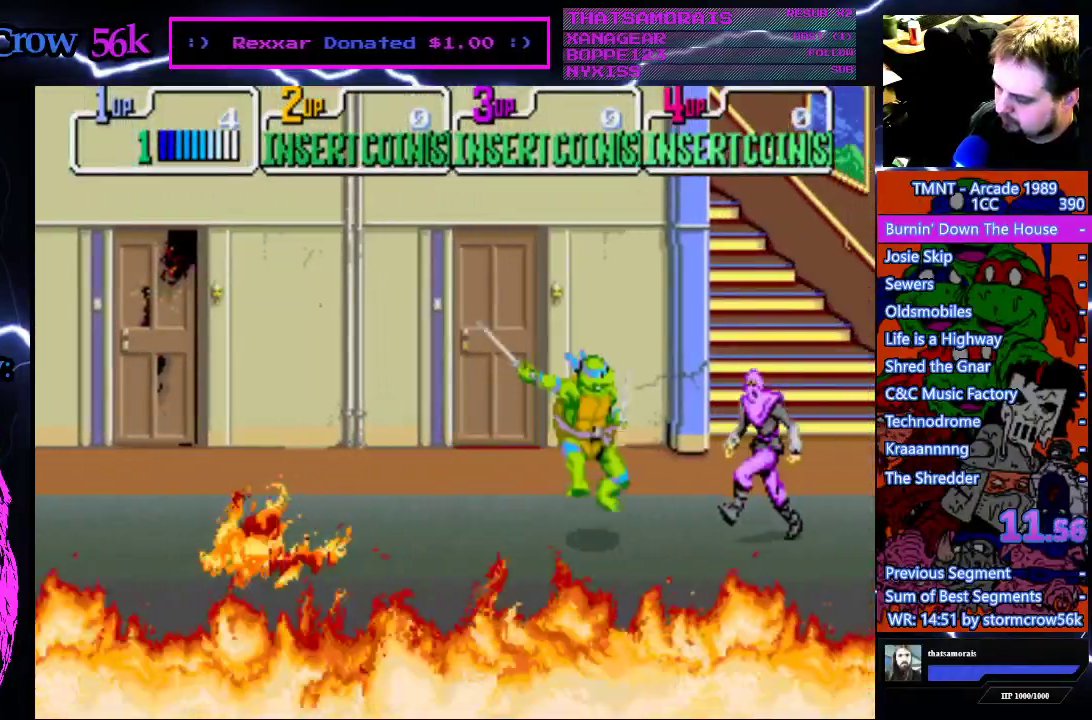
{"buttons": ["DPAD_DOWN", "DPAD_RIGHT"], "events": [[133, "CROSS", "up"], [133, "SQUARE", "up"], [250, "DPAD_RIGHT", "down"], [283, "DPAD_DOWN", "down"]]}
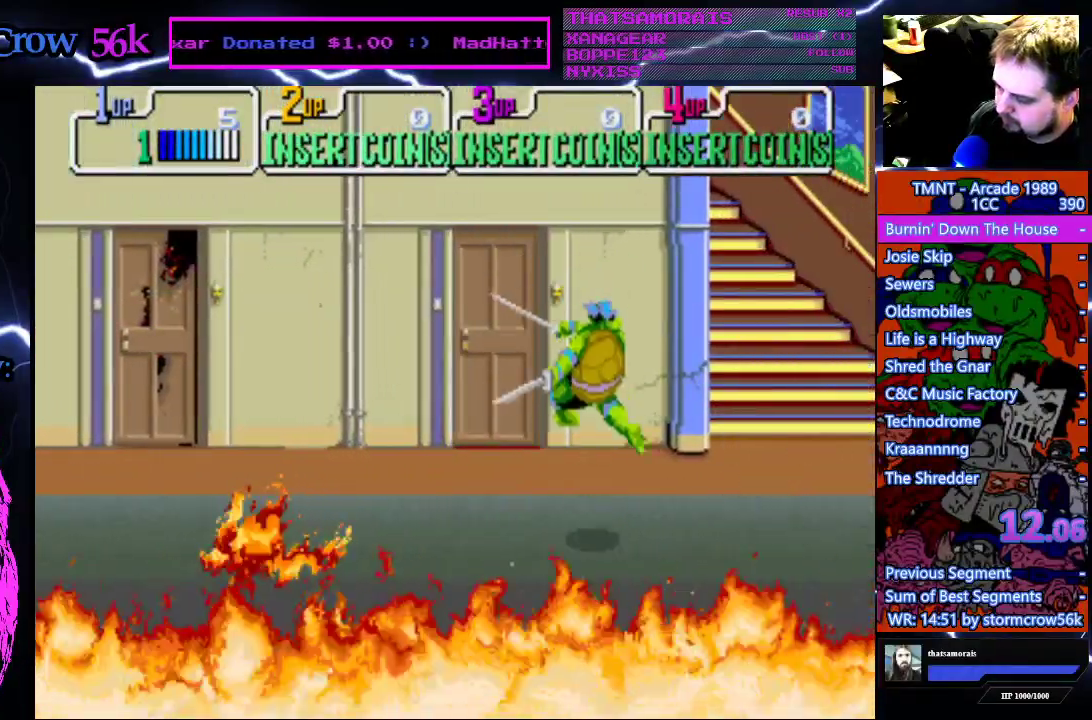
{"buttons": ["DPAD_DOWN", "DPAD_RIGHT"], "events": []}
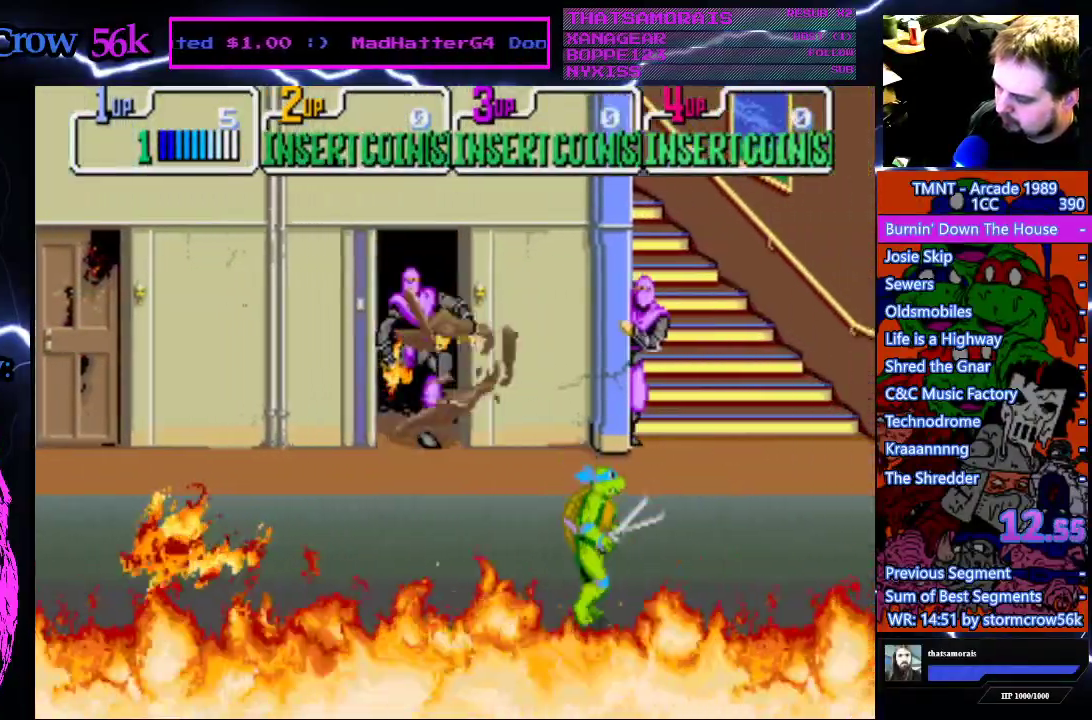
{"buttons": ["CROSS", "SQUARE"], "events": [[83, "DPAD_DOWN", "up"], [383, "DPAD_RIGHT", "up"], [400, "CROSS", "down"], [400, "SQUARE", "down"]]}
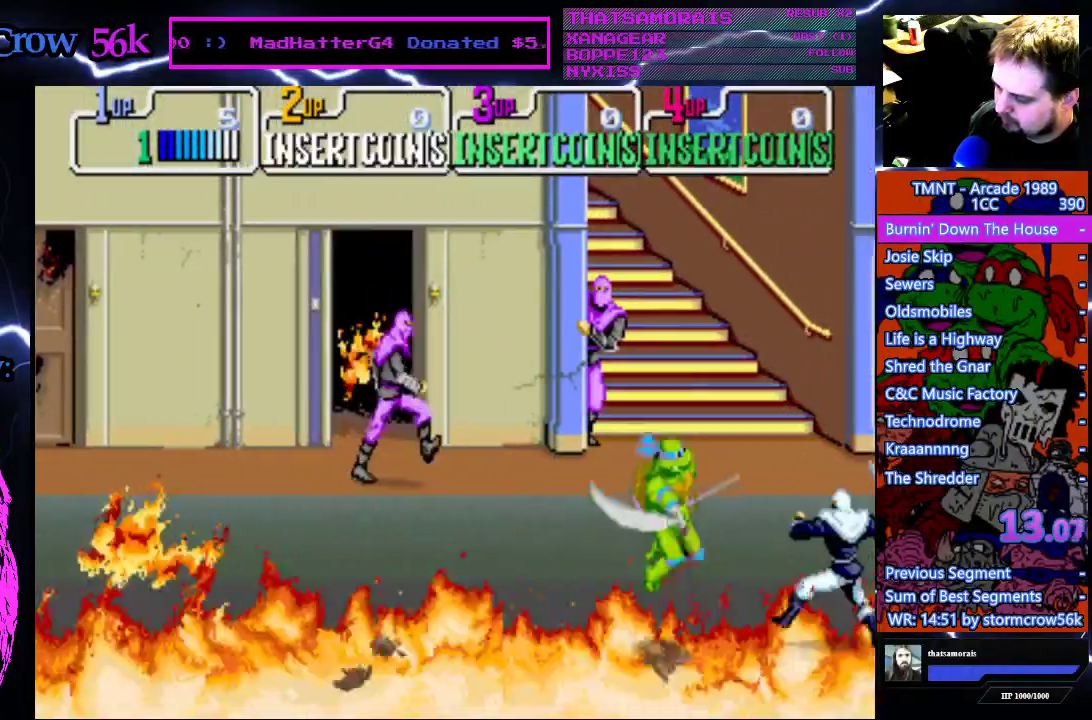
{"buttons": ["DPAD_RIGHT"], "events": [[83, "CROSS", "up"], [83, "SQUARE", "up"], [133, "DPAD_RIGHT", "down"]]}
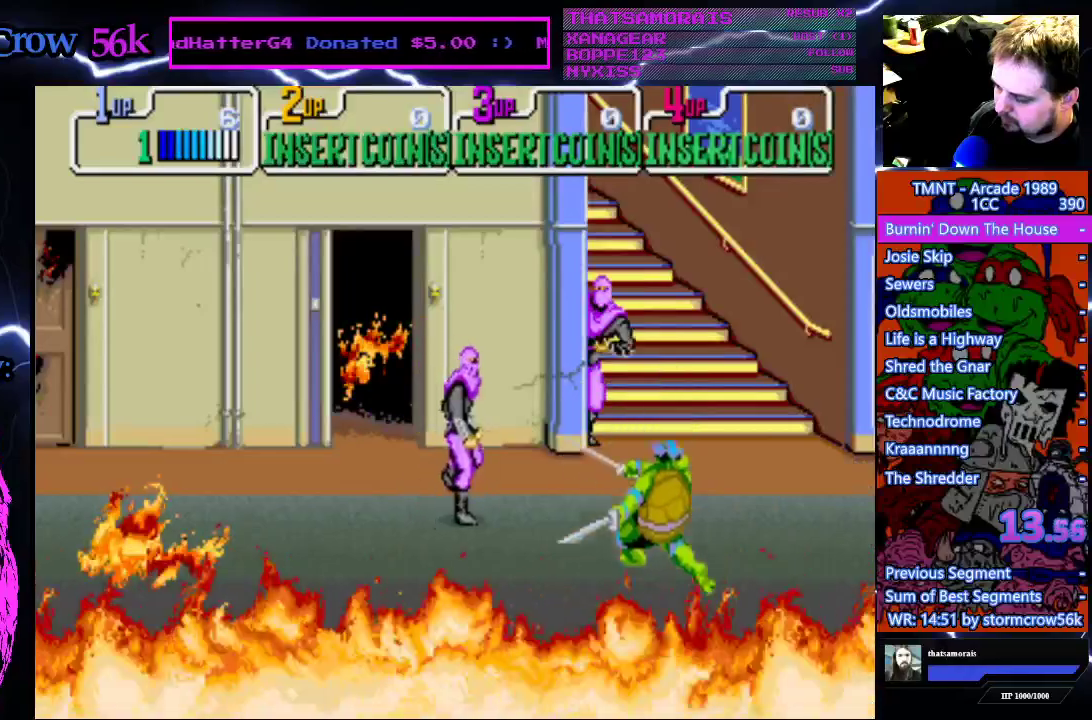
{"buttons": ["DPAD_RIGHT"], "events": []}
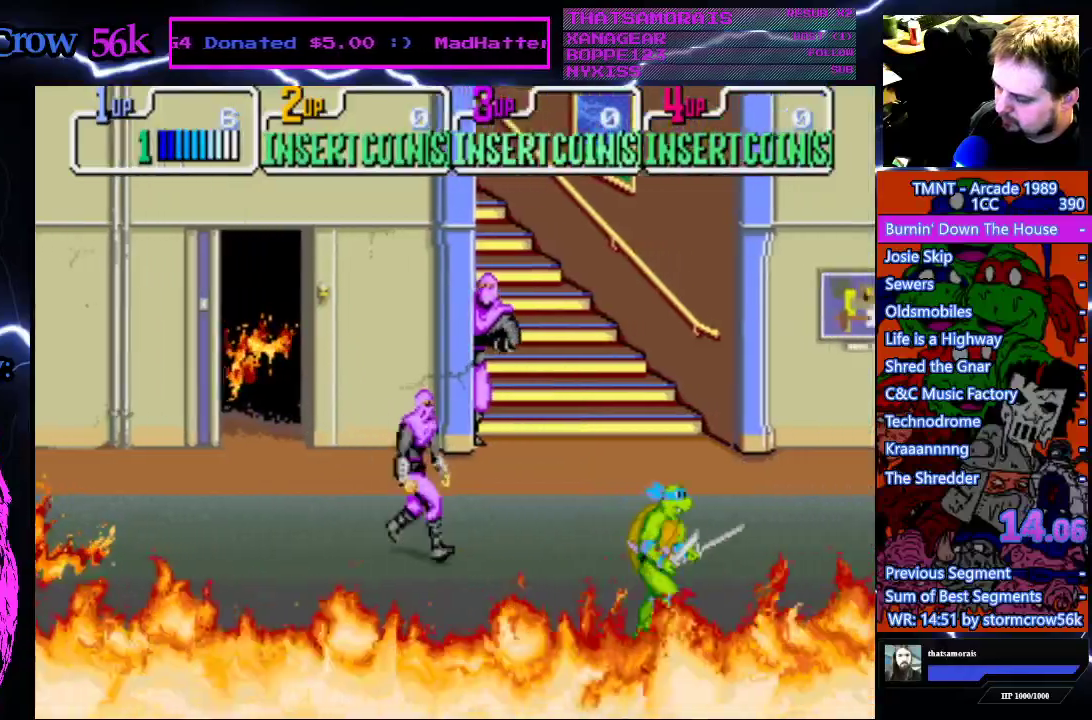
{"buttons": ["DPAD_UP", "DPAD_RIGHT"], "events": [[367, "DPAD_UP", "down"]]}
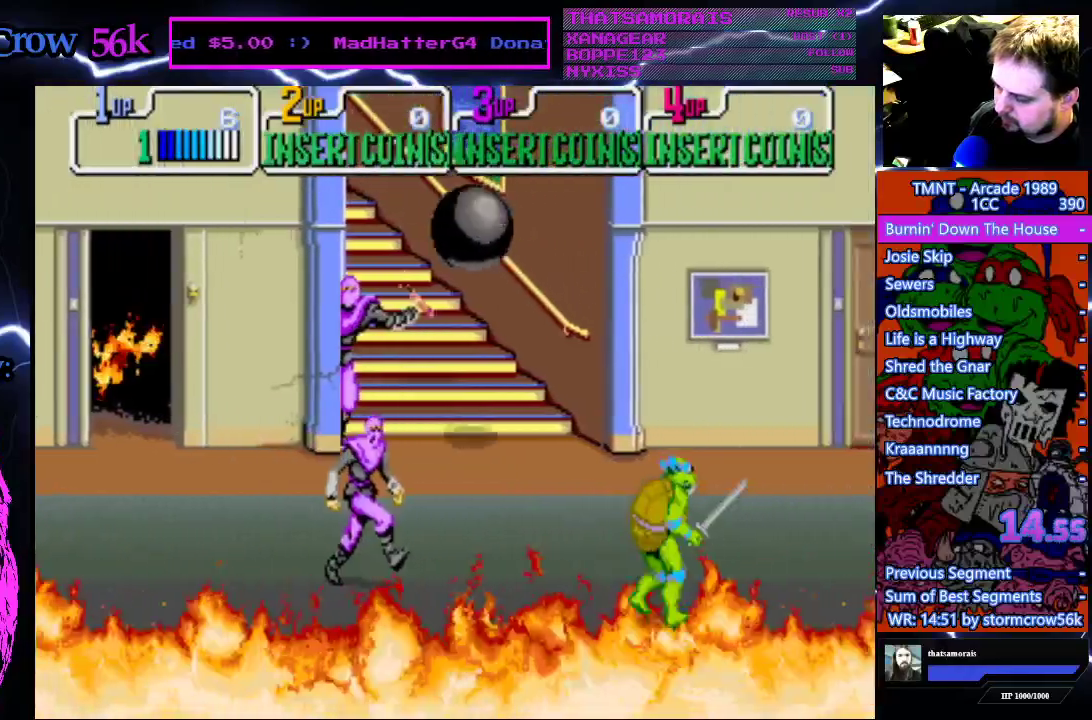
{"buttons": ["DPAD_RIGHT"], "events": [[450, "DPAD_UP", "up"]]}
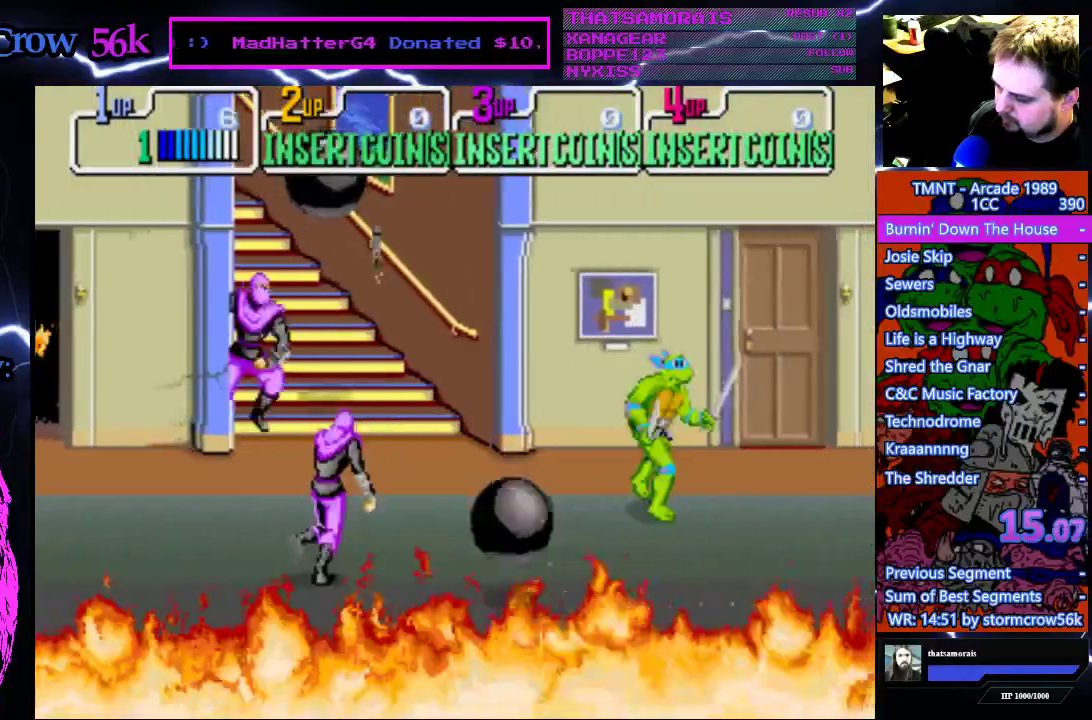
{"buttons": ["DPAD_RIGHT"], "events": [[267, "DPAD_UP", "down"], [317, "DPAD_UP", "up"]]}
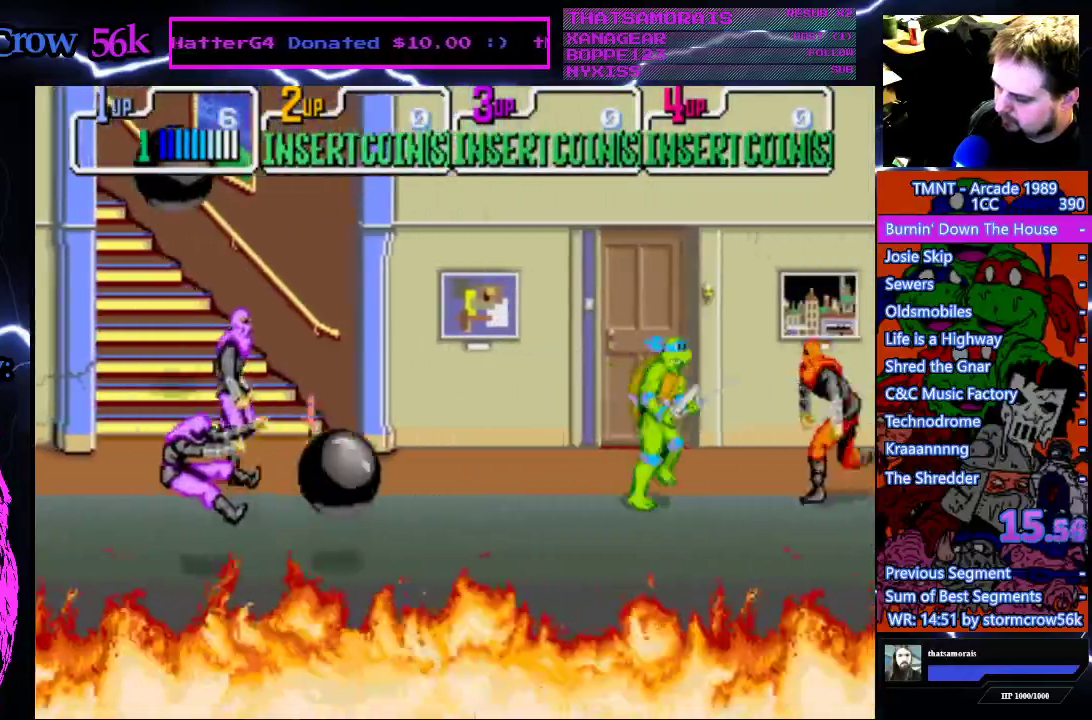
{"buttons": ["DPAD_RIGHT"], "events": [[183, "CROSS", "down"], [183, "DPAD_RIGHT", "up"], [183, "SQUARE", "down"], [367, "SQUARE", "up"], [400, "CROSS", "up"], [483, "DPAD_RIGHT", "down"]]}
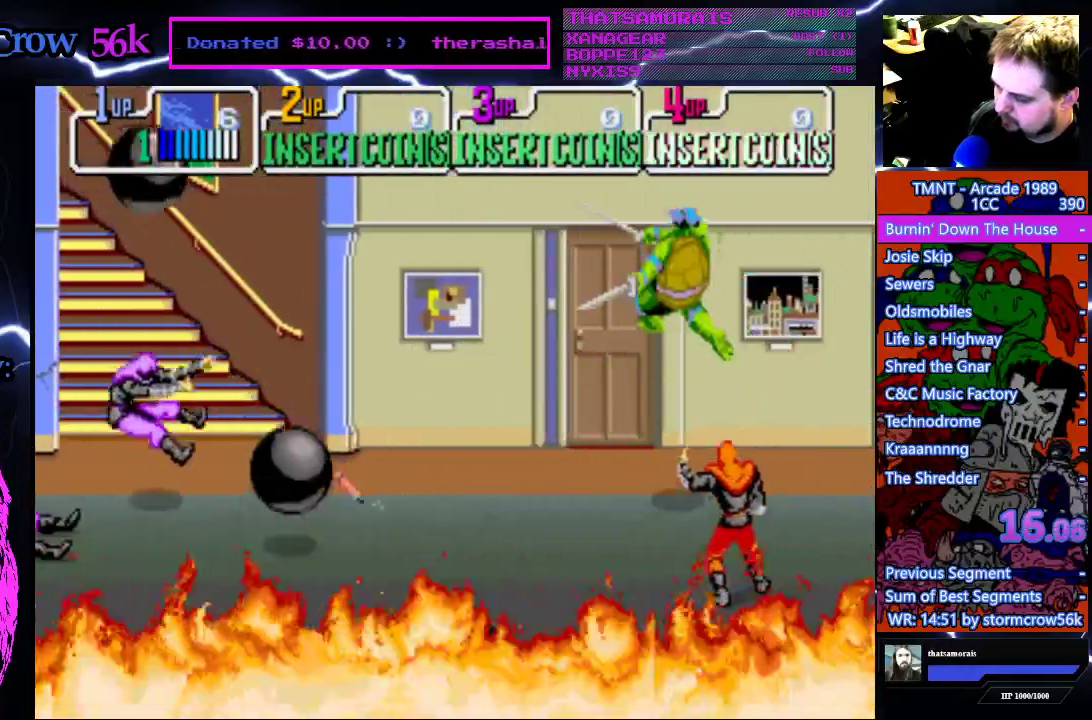
{"buttons": ["DPAD_DOWN", "DPAD_LEFT"], "events": [[383, "DPAD_DOWN", "down"], [450, "DPAD_RIGHT", "up"], [483, "DPAD_LEFT", "down"]]}
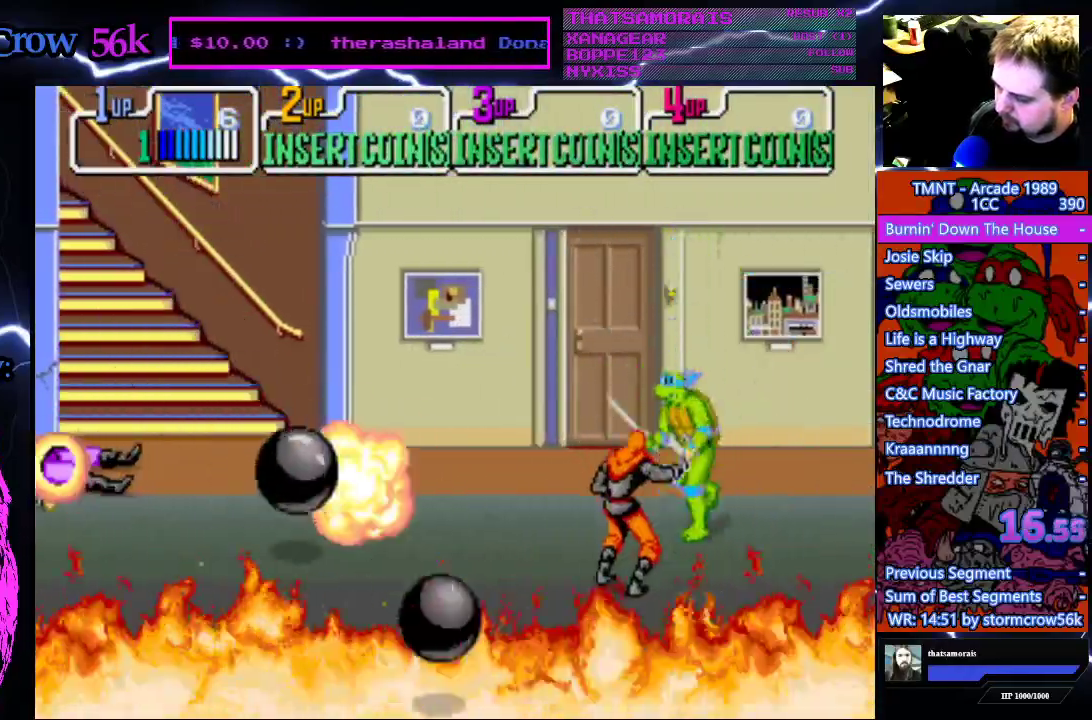
{"buttons": ["DPAD_RIGHT"], "events": [[33, "DPAD_DOWN", "up"], [50, "CROSS", "down"], [50, "DPAD_LEFT", "up"], [50, "SQUARE", "down"], [250, "CROSS", "up"], [250, "SQUARE", "up"], [350, "DPAD_RIGHT", "down"]]}
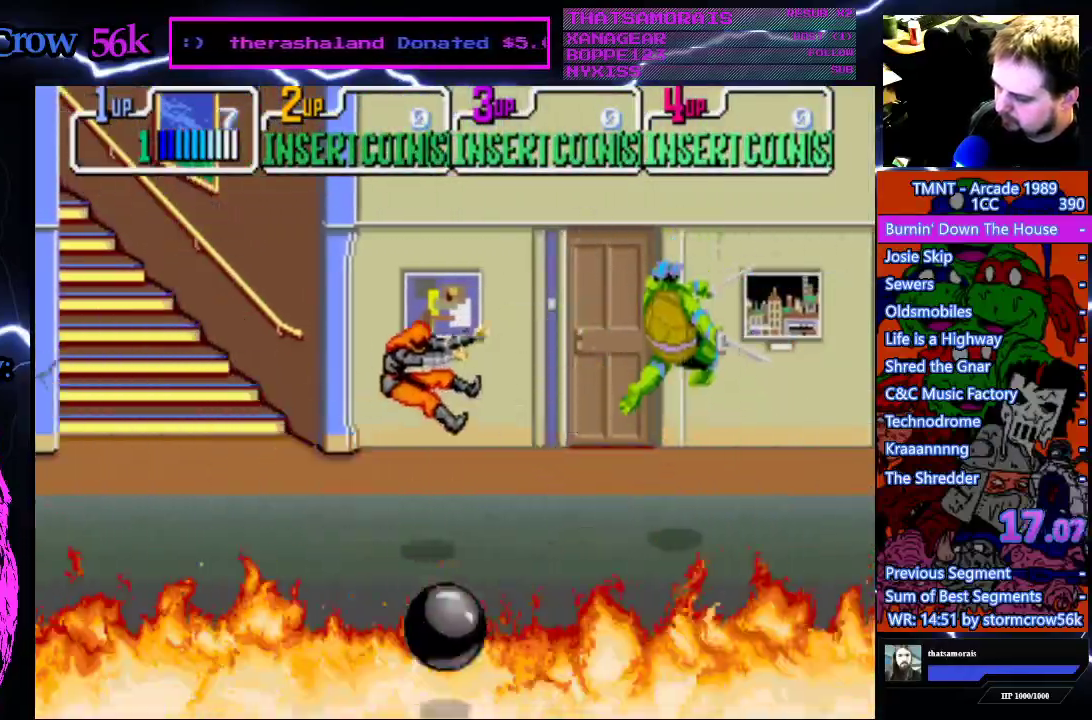
{"buttons": ["DPAD_RIGHT"], "events": [[100, "DPAD_UP", "down"], [483, "DPAD_UP", "up"]]}
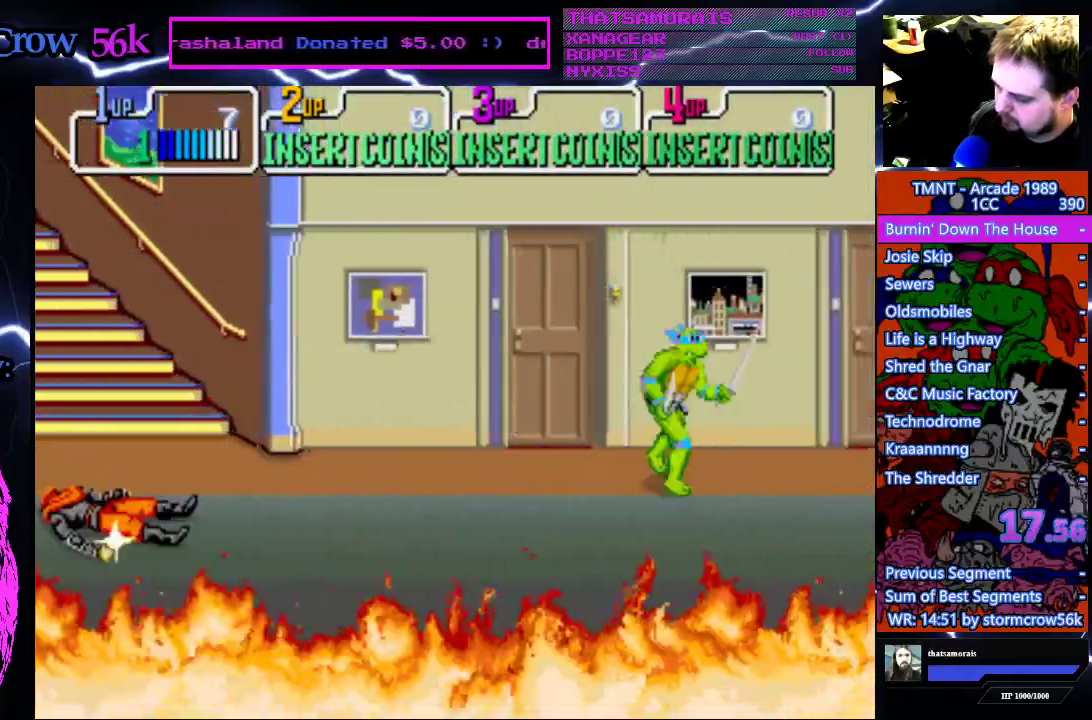
{"buttons": ["DPAD_RIGHT"], "events": []}
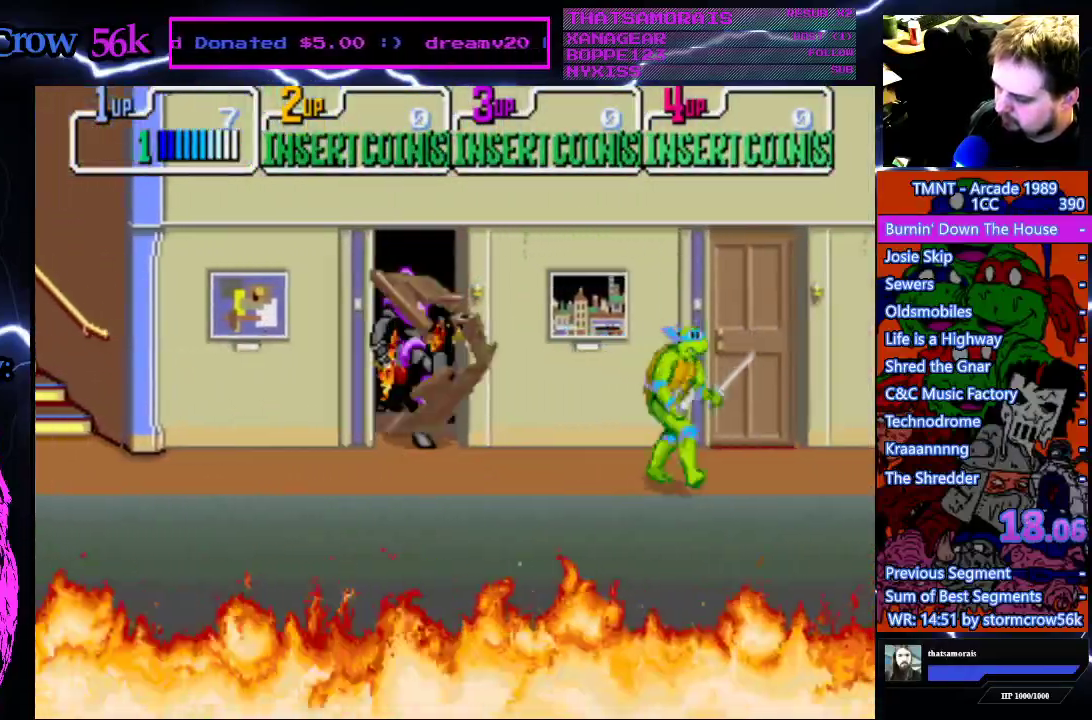
{"buttons": ["DPAD_RIGHT"], "events": []}
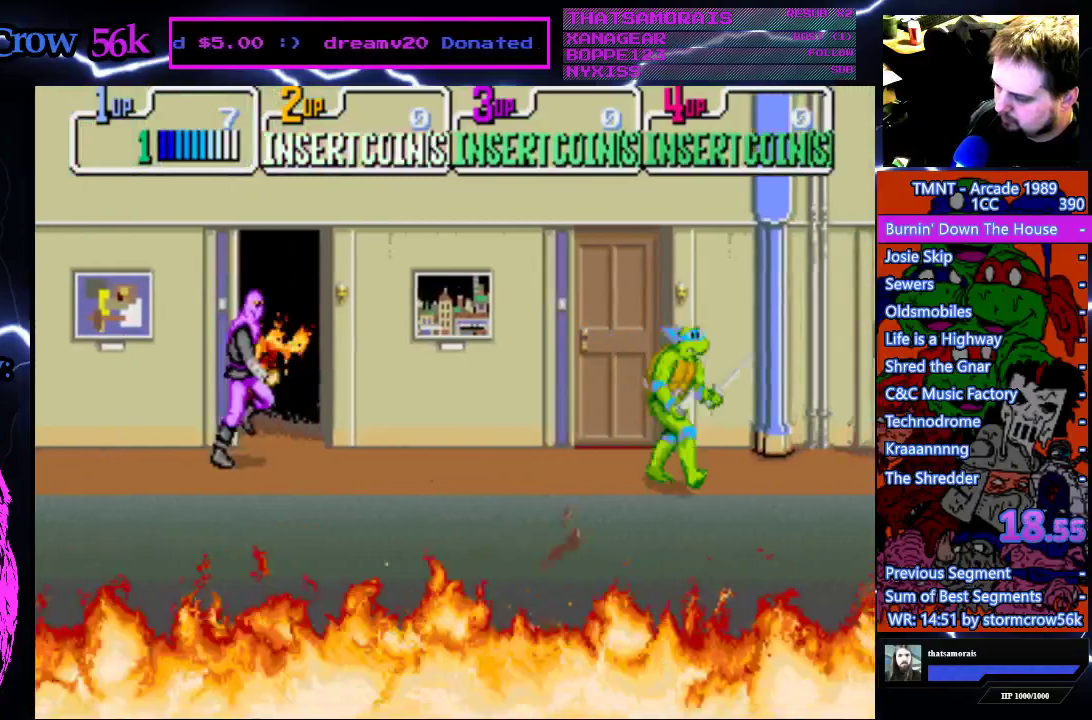
{"buttons": ["DPAD_RIGHT"], "events": []}
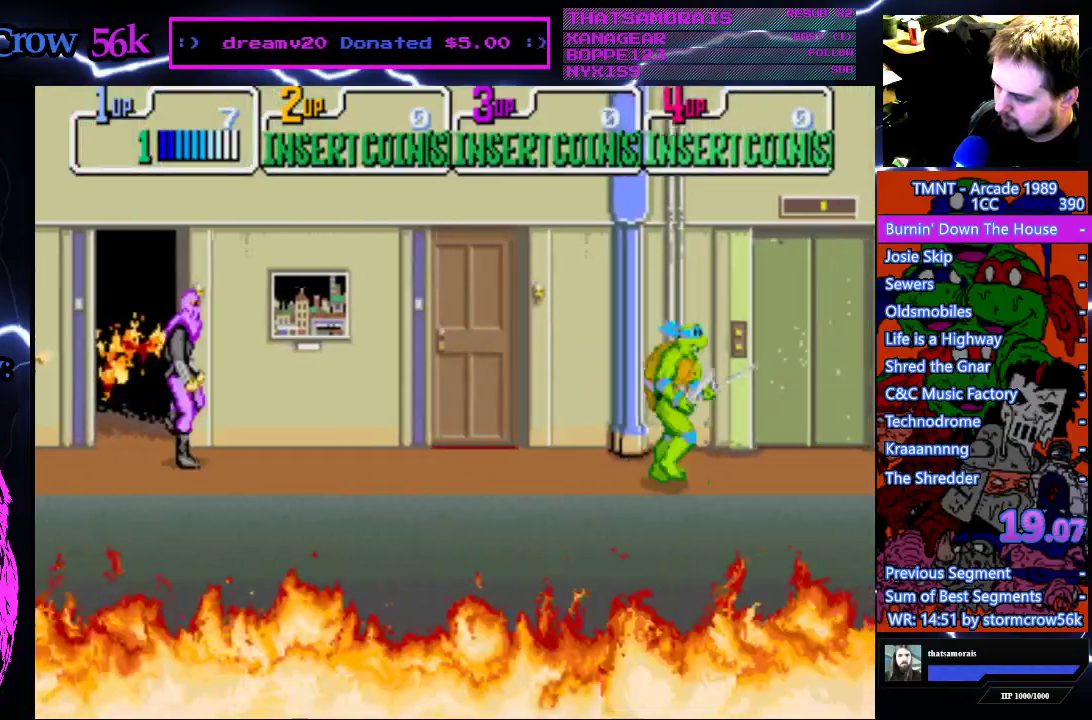
{"buttons": ["DPAD_LEFT"], "events": [[267, "DPAD_RIGHT", "up"], [283, "DPAD_LEFT", "down"]]}
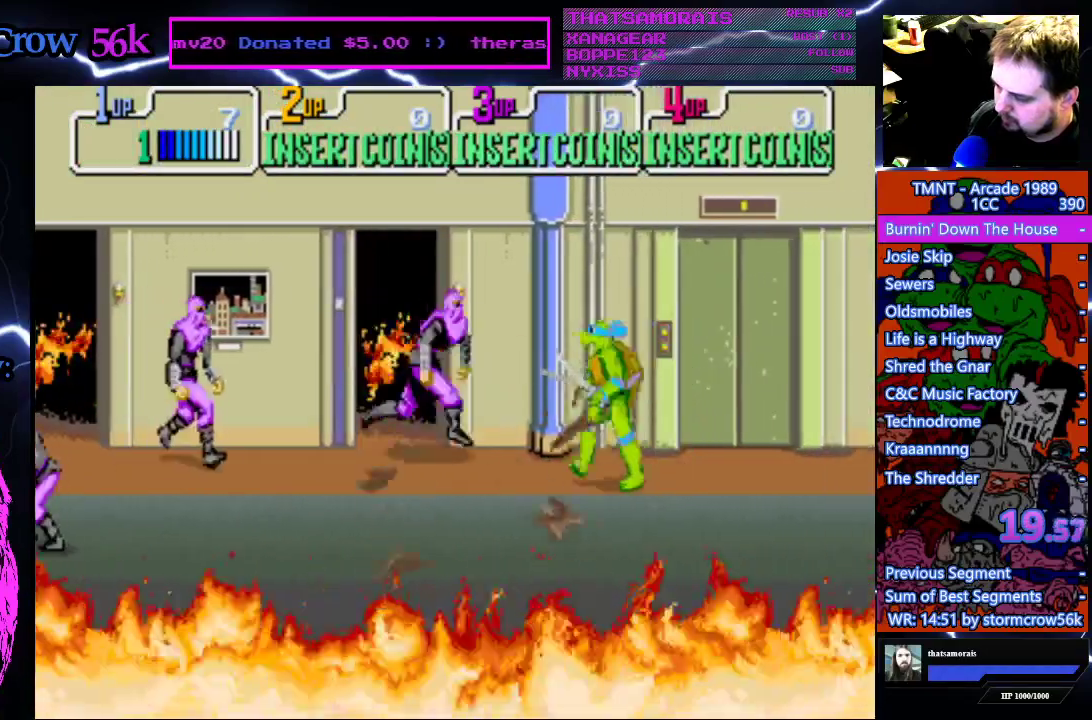
{"buttons": ["DPAD_LEFT"], "events": [[183, "SQUARE", "down"], [350, "SQUARE", "up"]]}
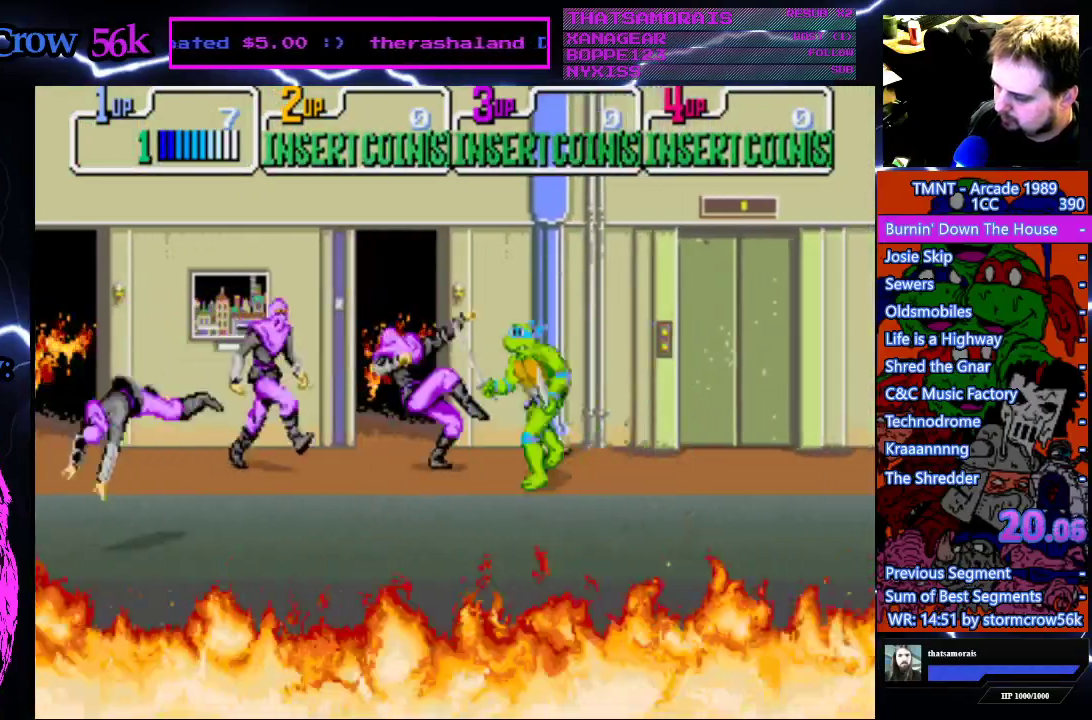
{"buttons": ["DPAD_DOWN"], "events": [[167, "DPAD_LEFT", "up"], [183, "CROSS", "down"], [183, "SQUARE", "down"], [400, "CROSS", "up"], [400, "SQUARE", "up"], [450, "DPAD_DOWN", "down"]]}
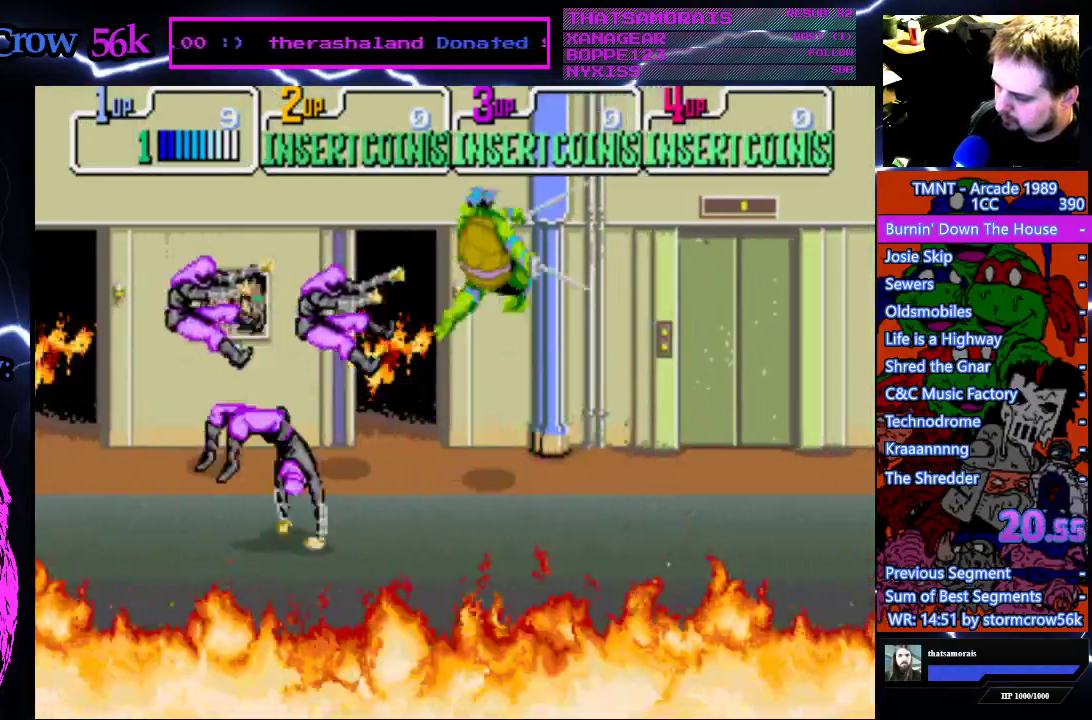
{"buttons": [], "events": [[483, "DPAD_DOWN", "up"]]}
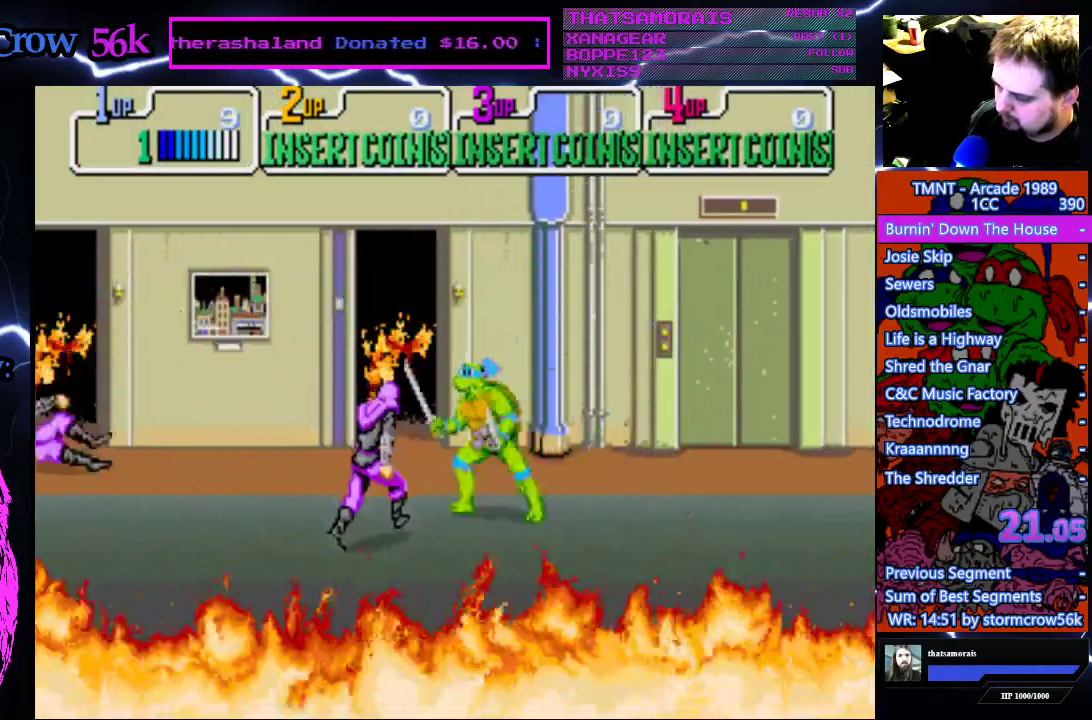
{"buttons": ["DPAD_RIGHT"], "events": [[17, "CROSS", "down"], [17, "SQUARE", "down"], [200, "CROSS", "up"], [200, "SQUARE", "up"], [283, "DPAD_RIGHT", "down"]]}